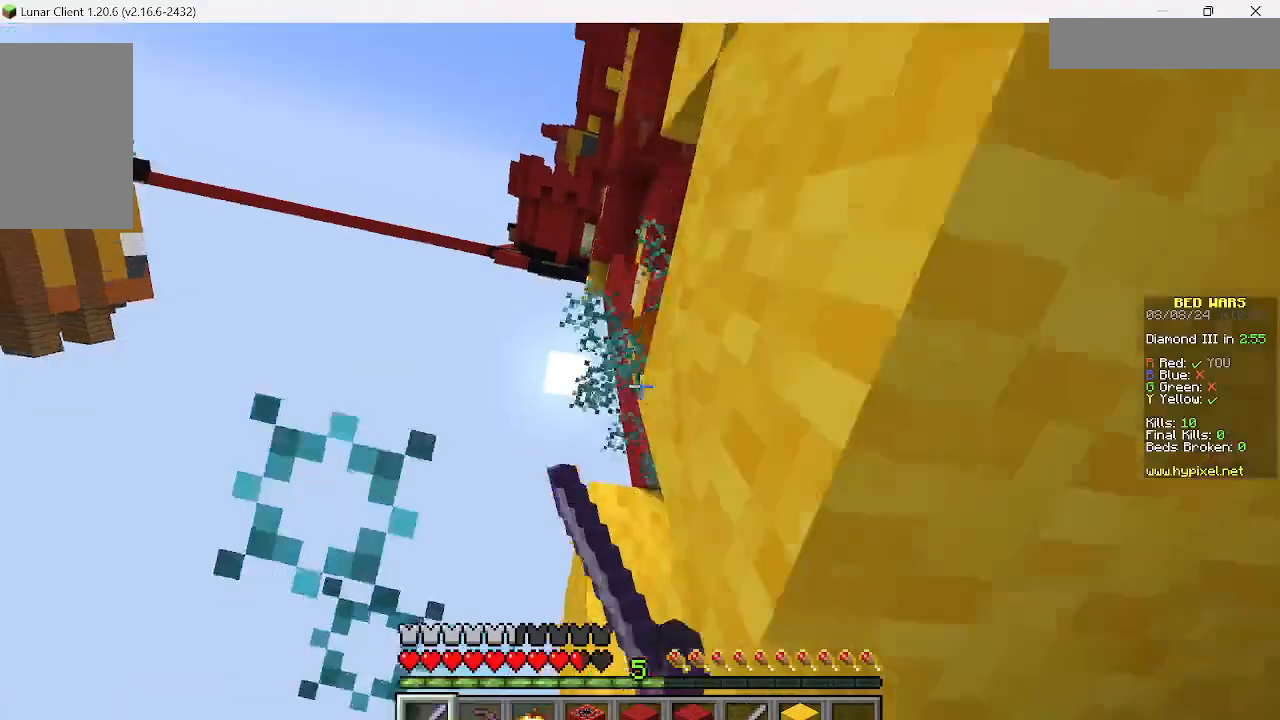
Gameplay with keyboard and mouse; each line is a JSON object with the keys and mouse buttons held at the frame after it. "events" lists presses ("down") and releases ("up") of "a", "d", "s", "w", "mouse_left" and "mouse_right" between this image and that frame as [ms after this image, input, new state], when the widget could be followed in between. "mouse_left", "mouse_right" = the "left", "right" buttons of the "mouse" list. No other keys are recorded. Fast repeated clicks can show as one long hold. Mouse movement is not recorded.
{"keys": ["d", "w"], "mouse": [], "events": [[289, "w", "down"], [467, "d", "down"], [489, "mouse_left", "up"]]}
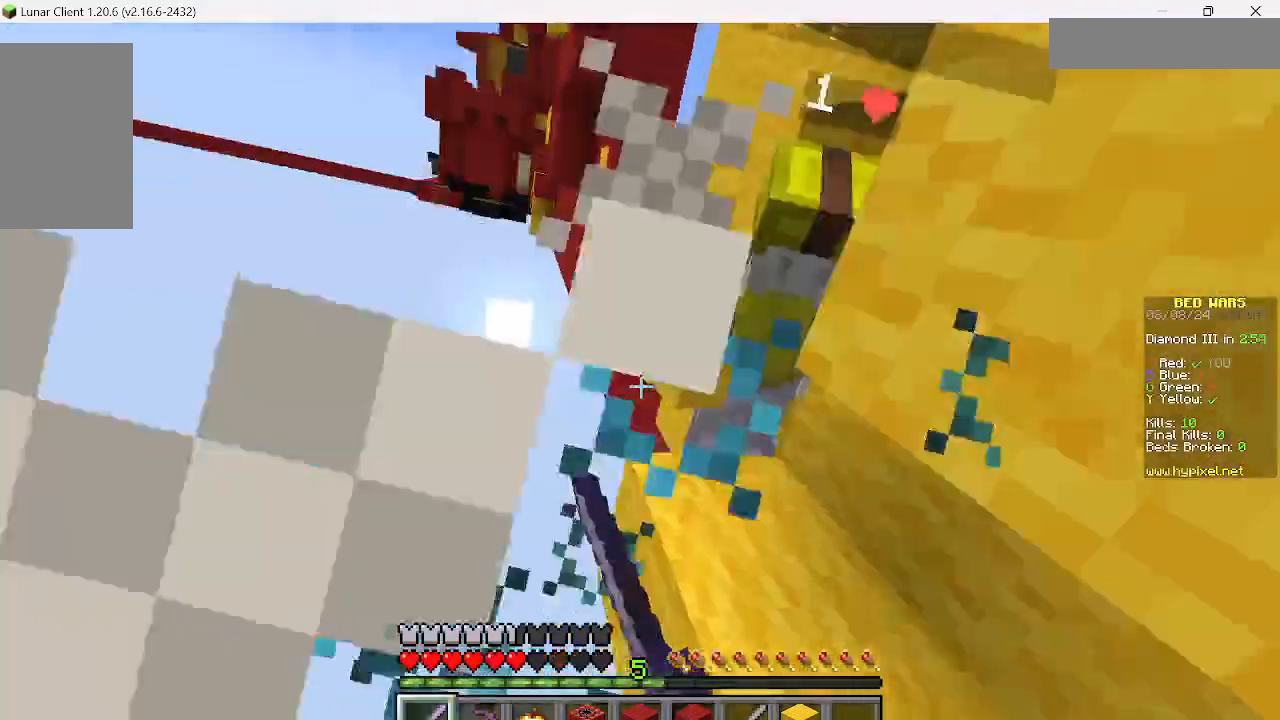
{"keys": ["d", "w"], "mouse": ["left"], "events": [[67, "mouse_left", "down"], [222, "w", "up"], [400, "w", "down"]]}
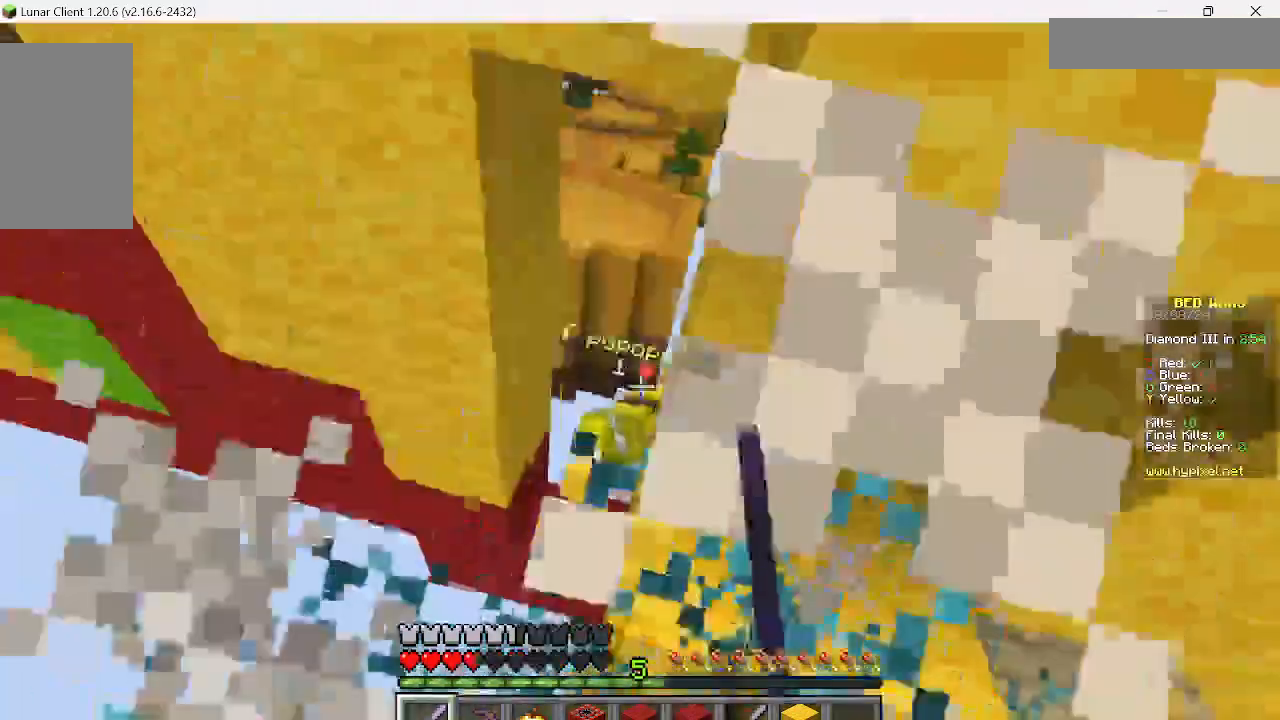
{"keys": ["d", "w"], "mouse": ["left"], "events": []}
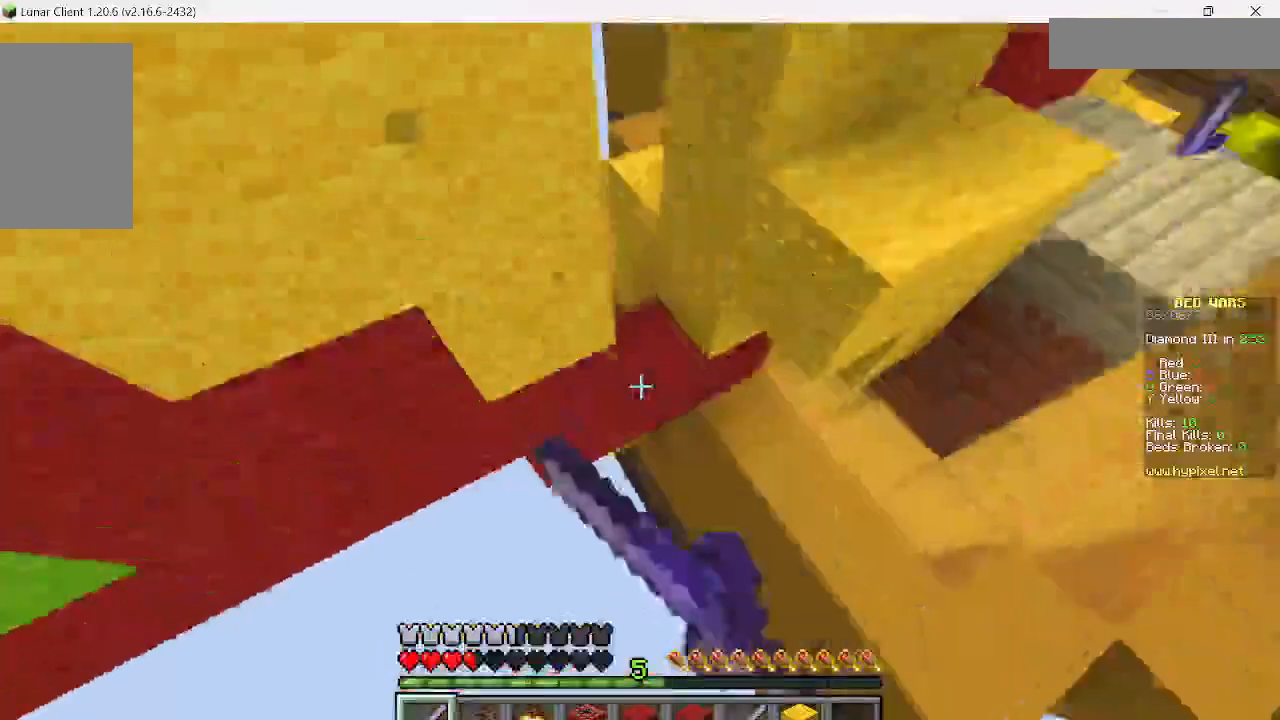
{"keys": ["w"], "mouse": [], "events": [[289, "mouse_left", "up"], [356, "mouse_left", "down"], [489, "d", "up"], [489, "mouse_left", "up"]]}
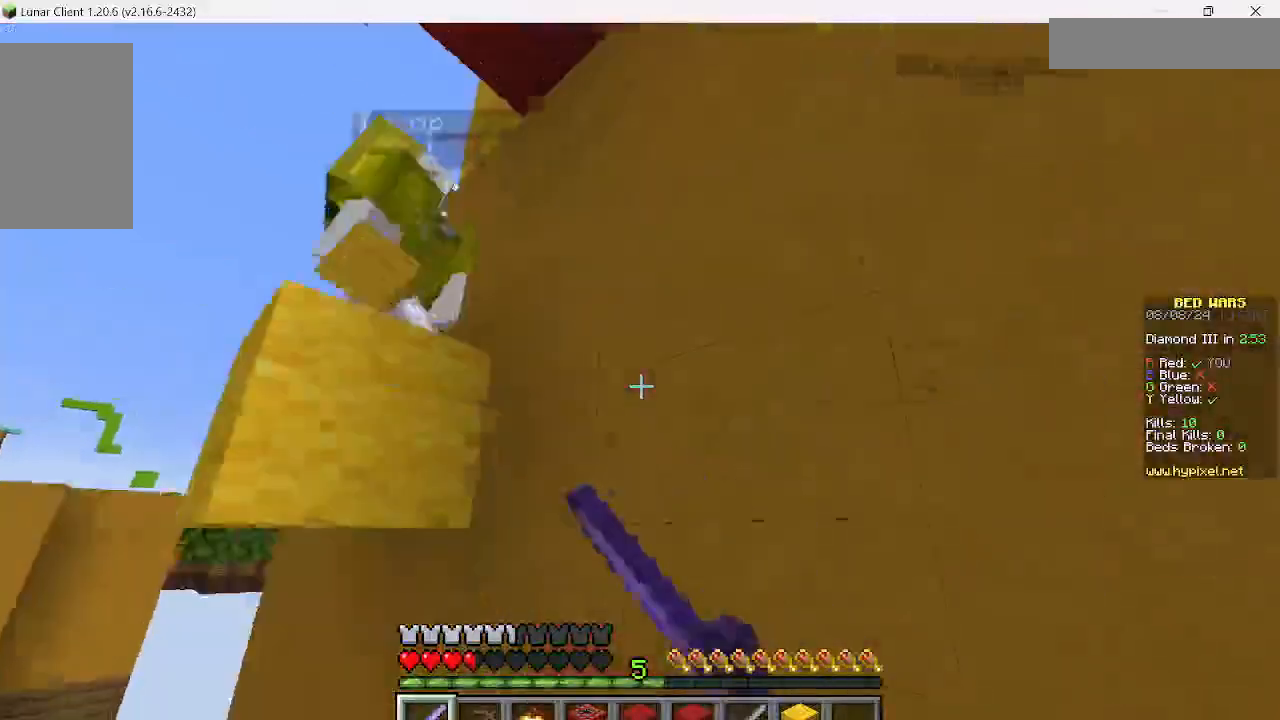
{"keys": [], "mouse": [], "events": [[489, "w", "up"]]}
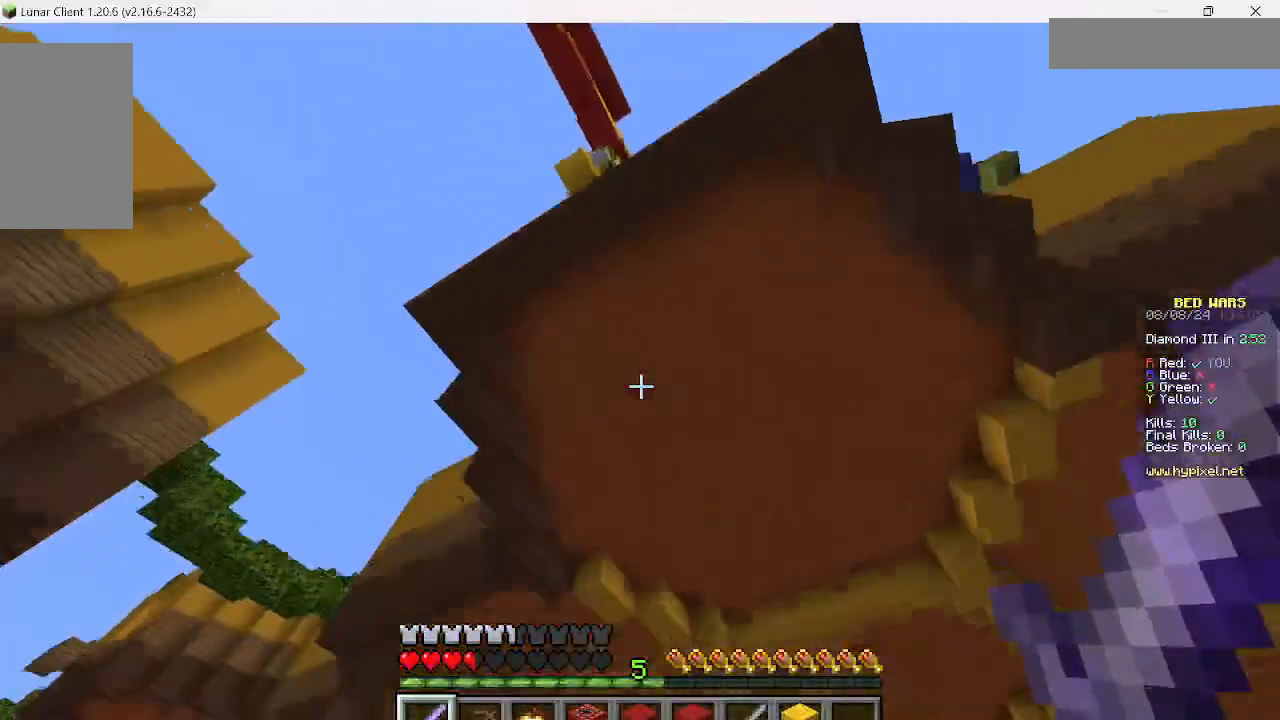
{"keys": [], "mouse": [], "events": []}
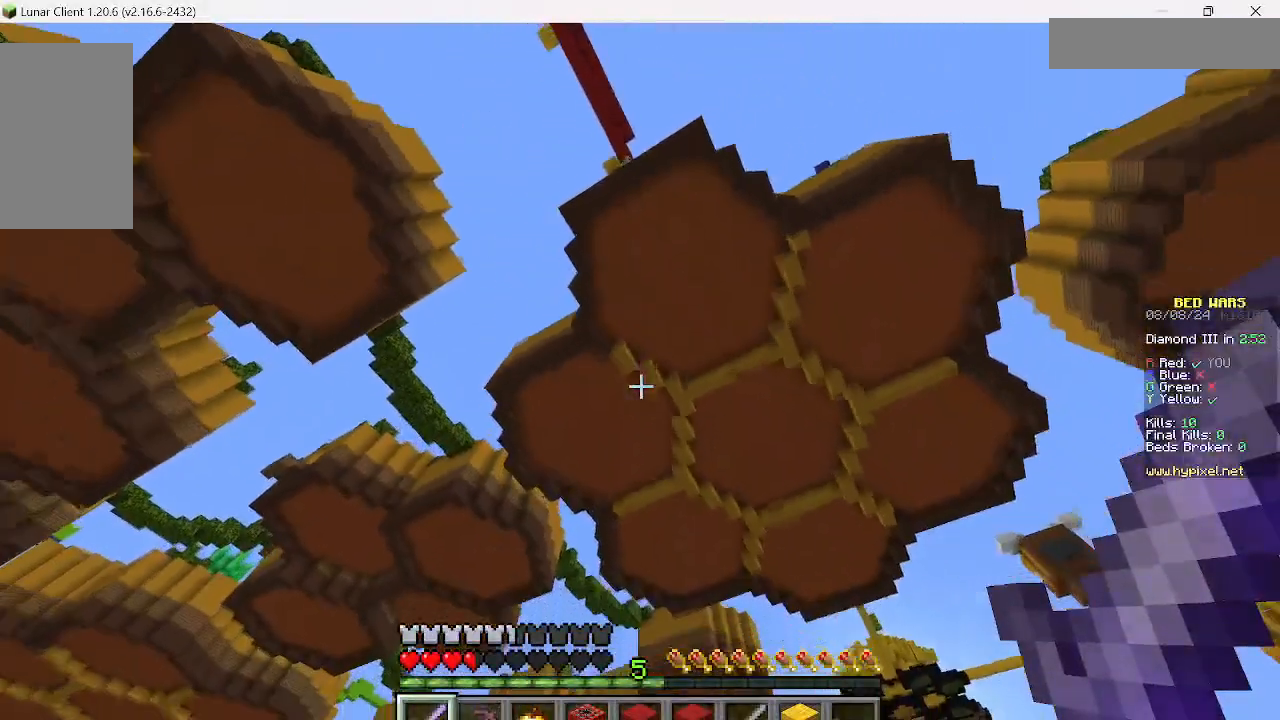
{"keys": [], "mouse": [], "events": []}
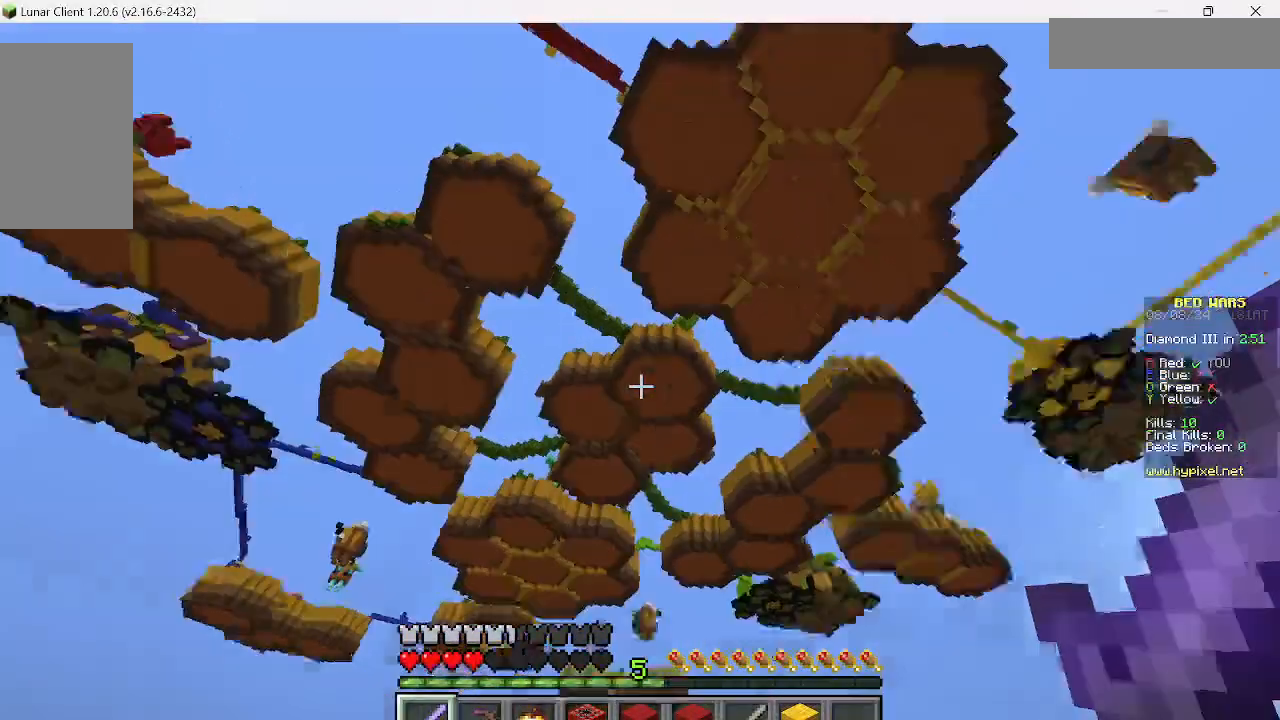
{"keys": ["w"], "mouse": [], "events": [[111, "w", "down"]]}
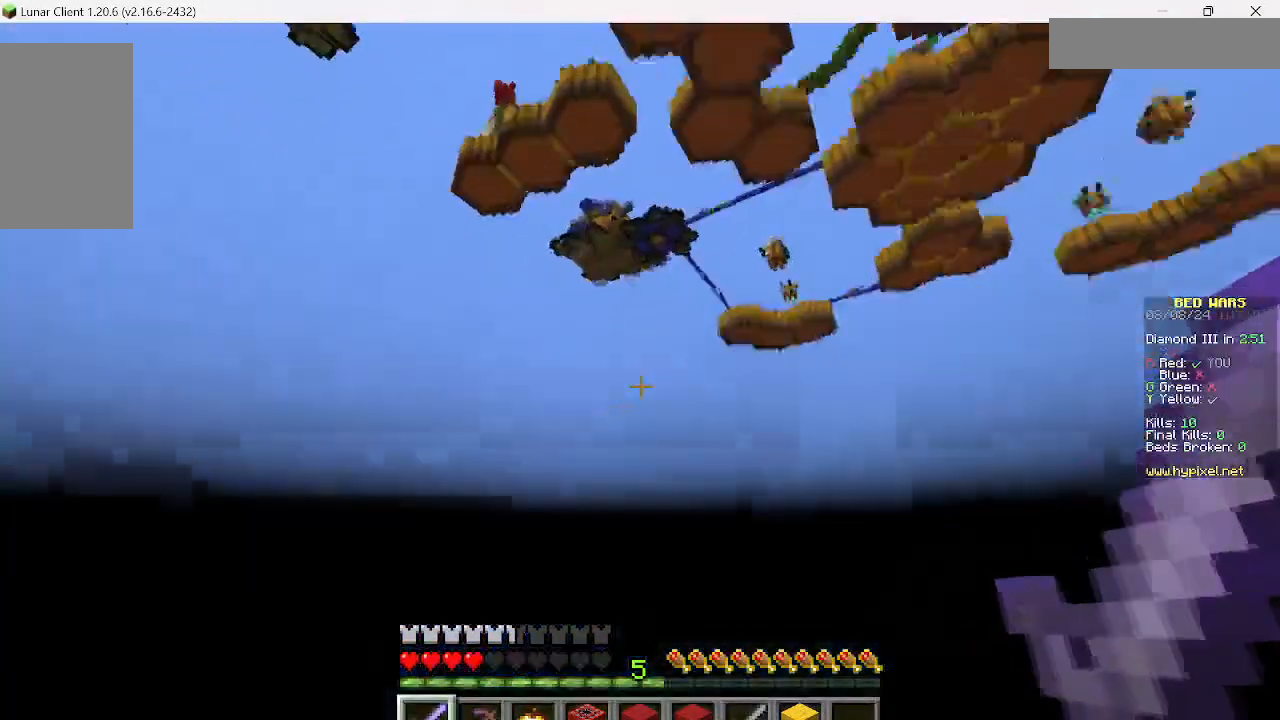
{"keys": ["w"], "mouse": [], "events": []}
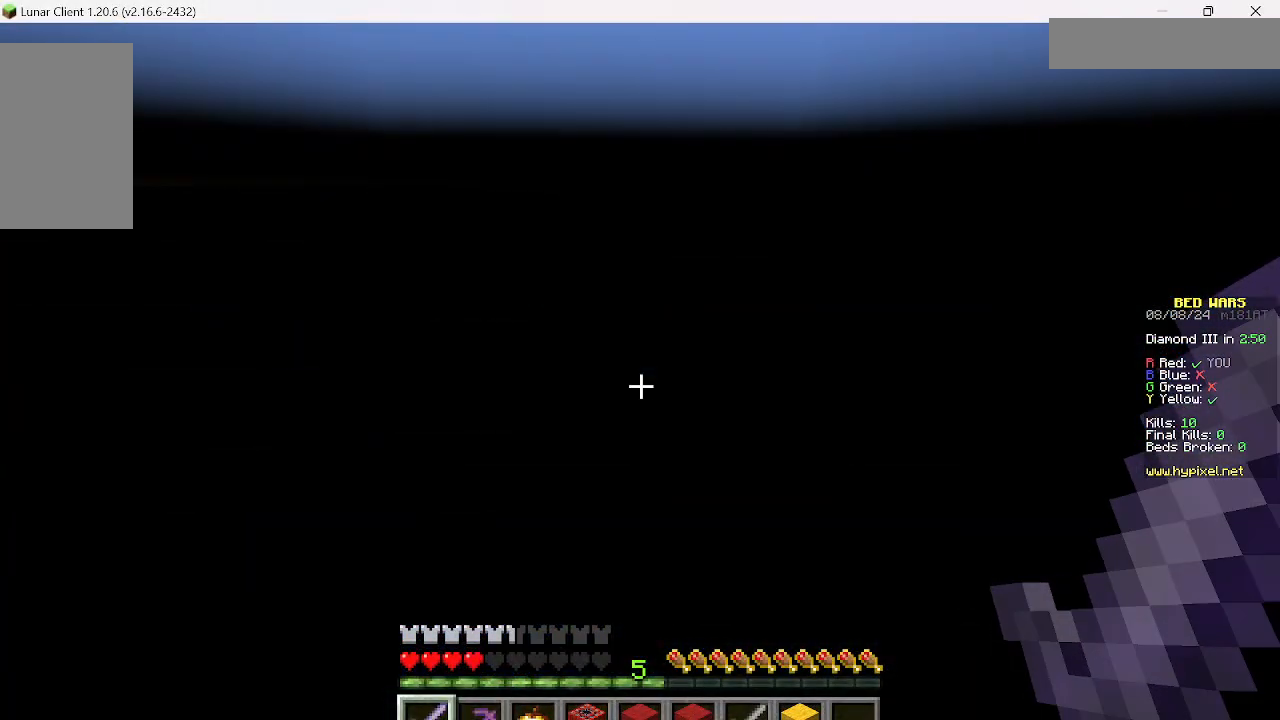
{"keys": ["w"], "mouse": [], "events": []}
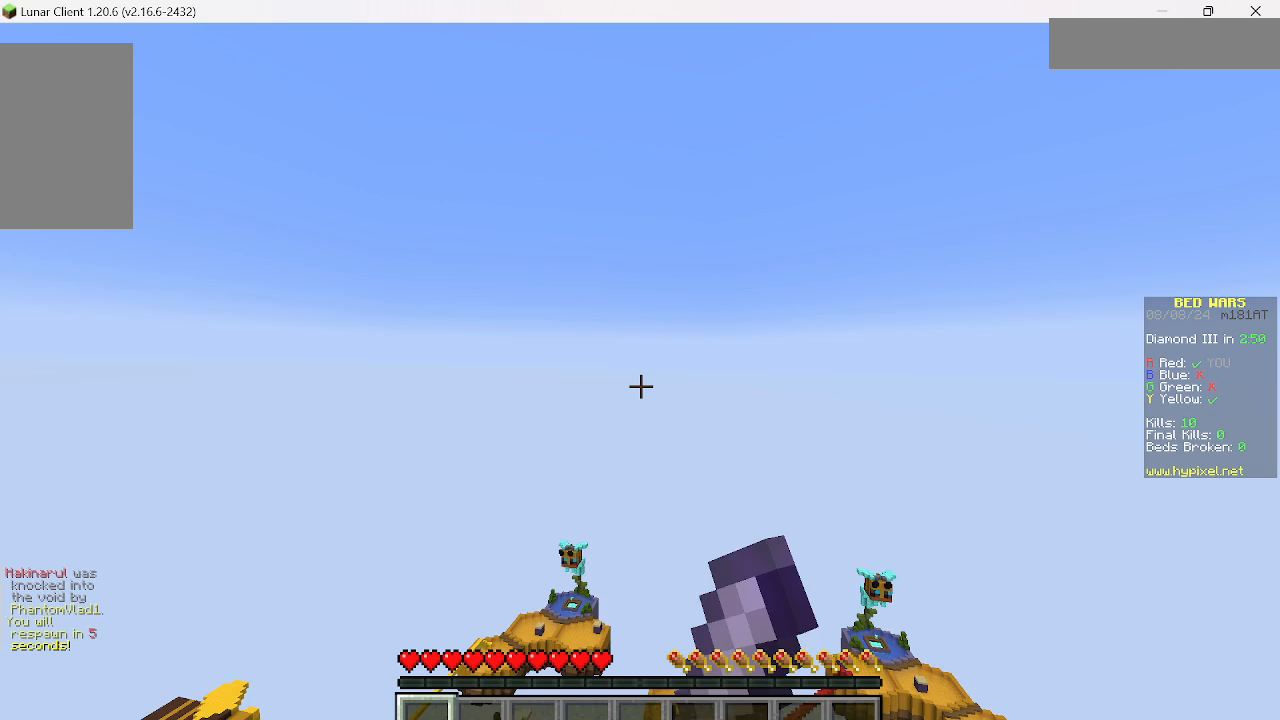
{"keys": ["w"], "mouse": [], "events": [[333, "w", "up"], [489, "w", "down"]]}
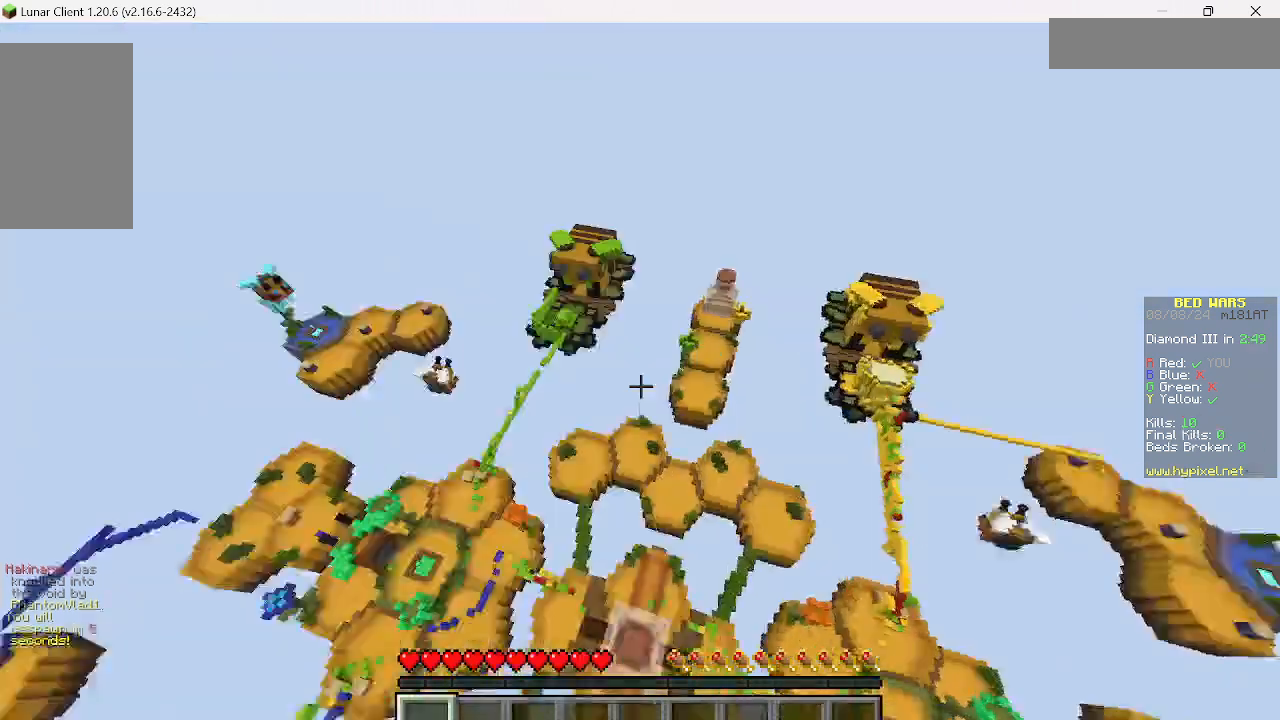
{"keys": ["w"], "mouse": [], "events": []}
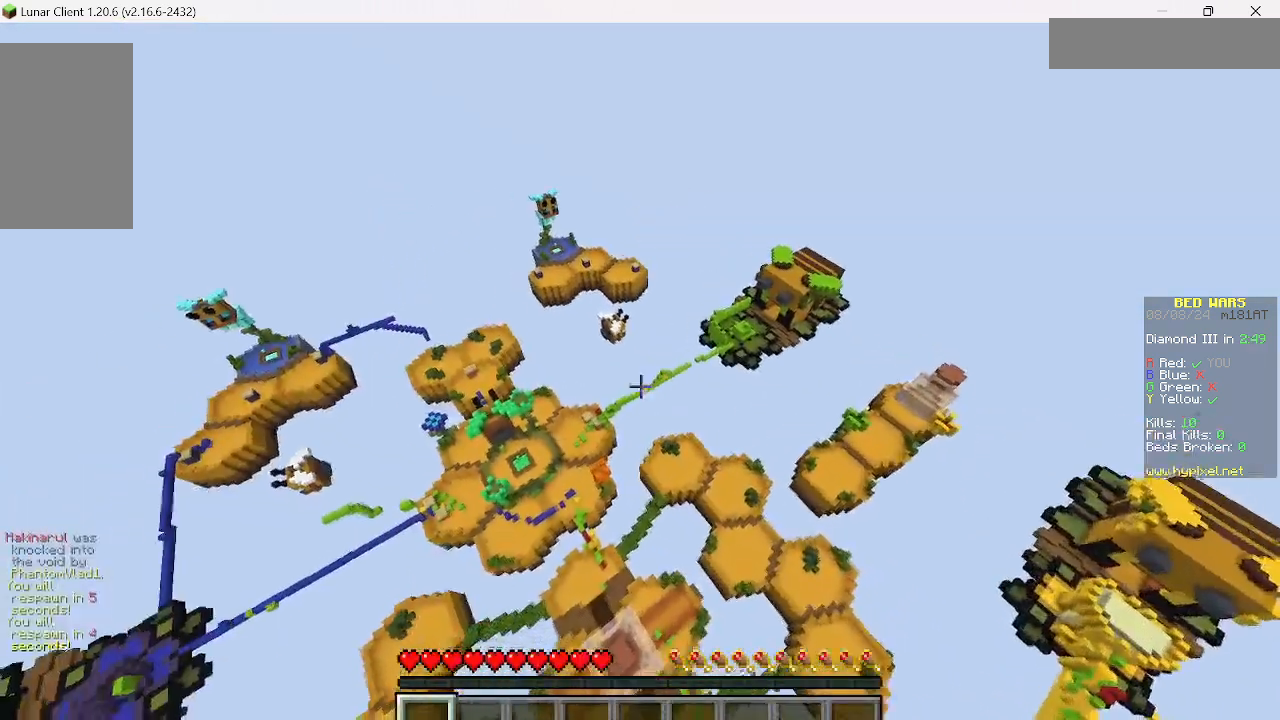
{"keys": ["w"], "mouse": [], "events": []}
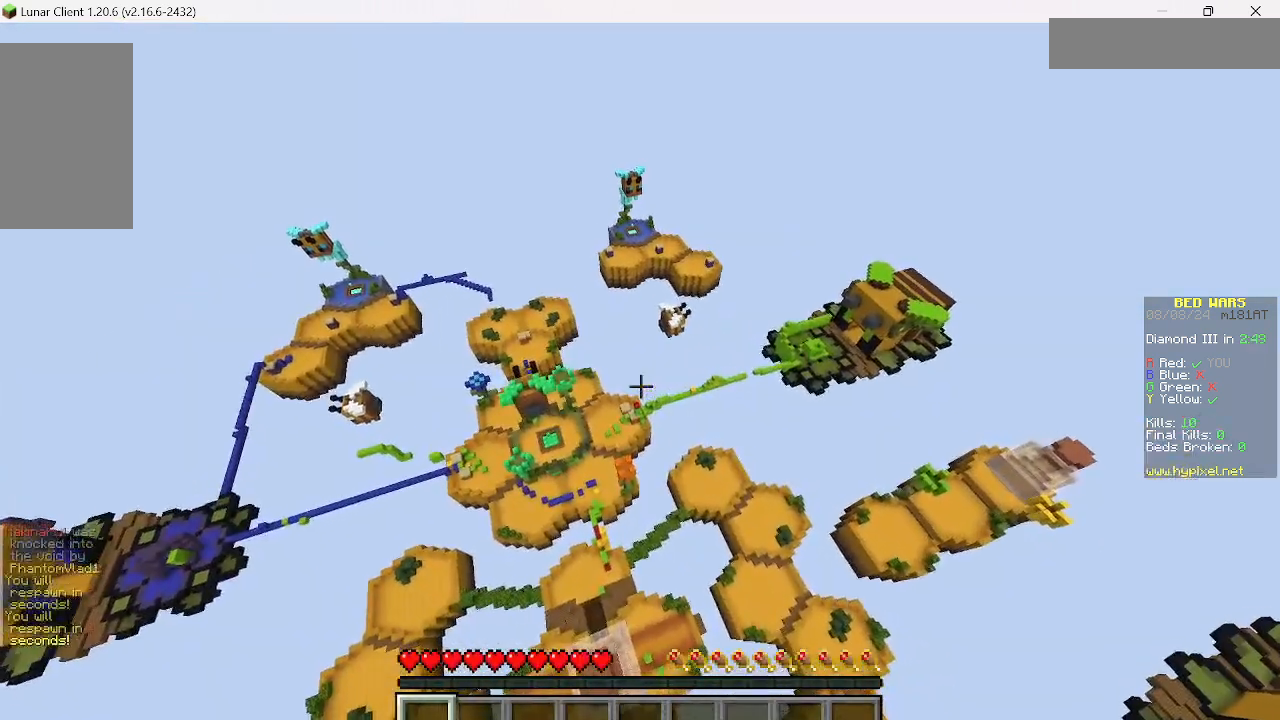
{"keys": ["w"], "mouse": [], "events": []}
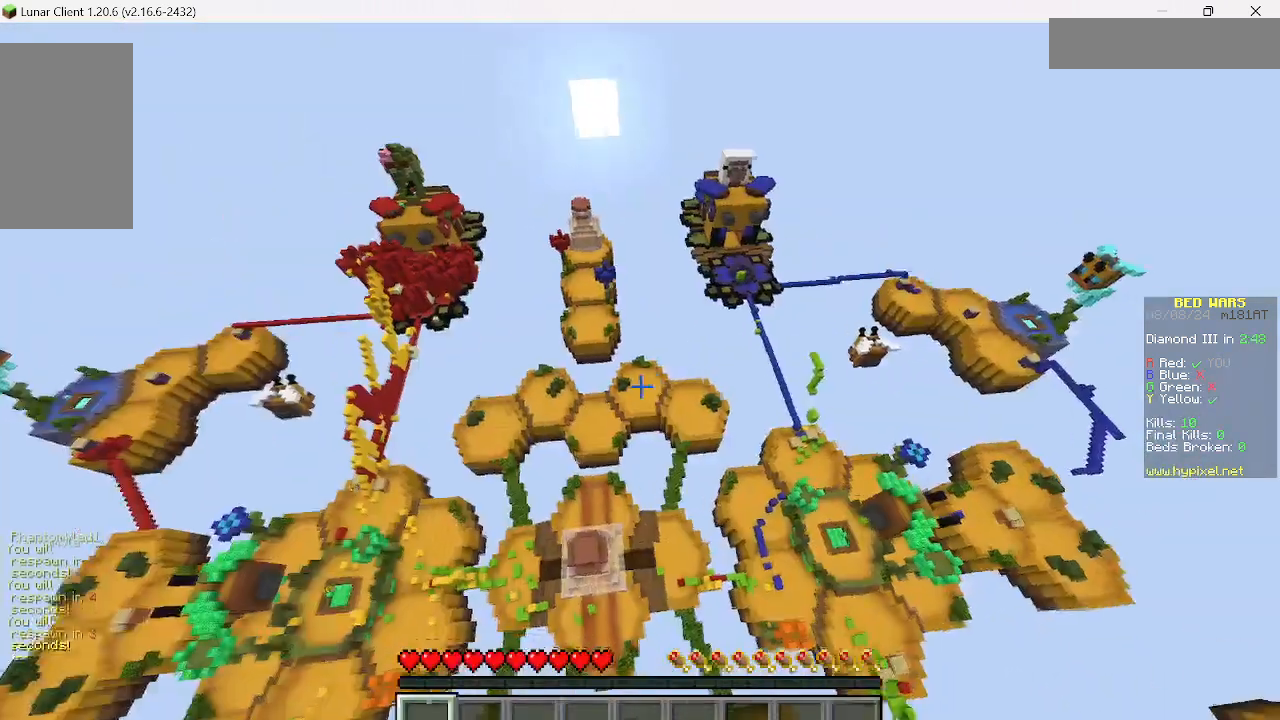
{"keys": ["w"], "mouse": [], "events": []}
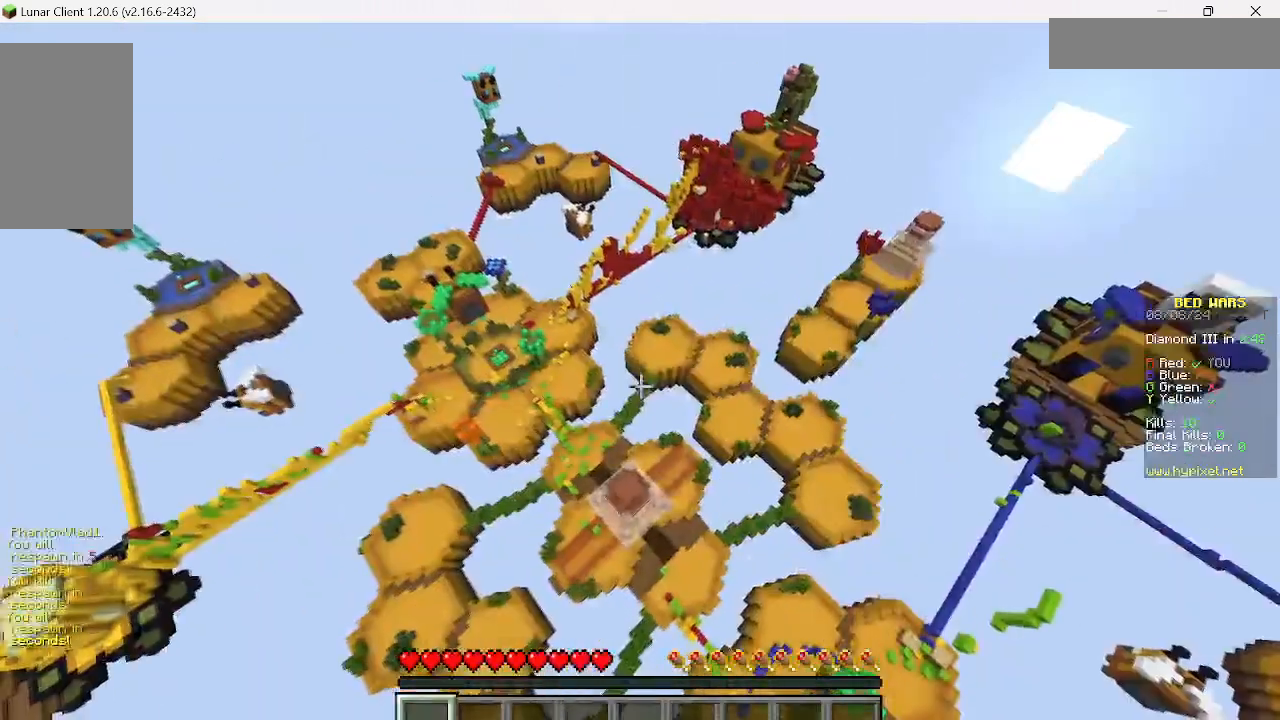
{"keys": ["w"], "mouse": [], "events": []}
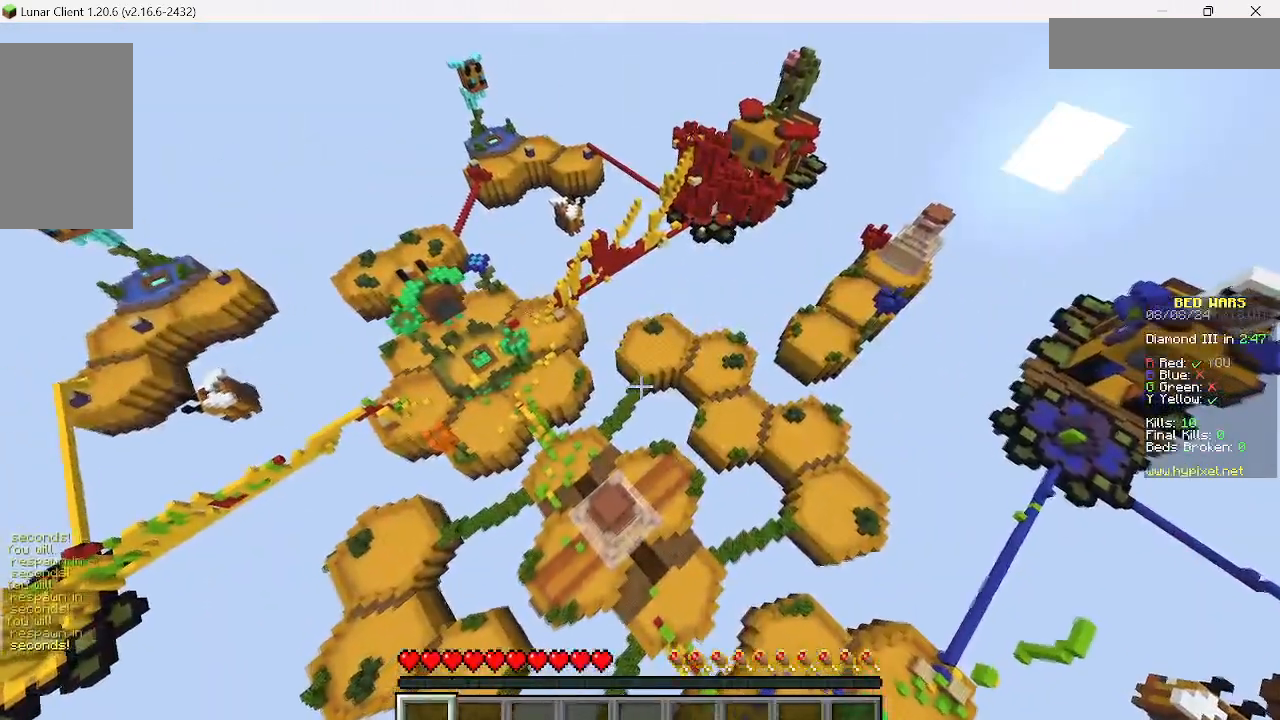
{"keys": ["w"], "mouse": [], "events": []}
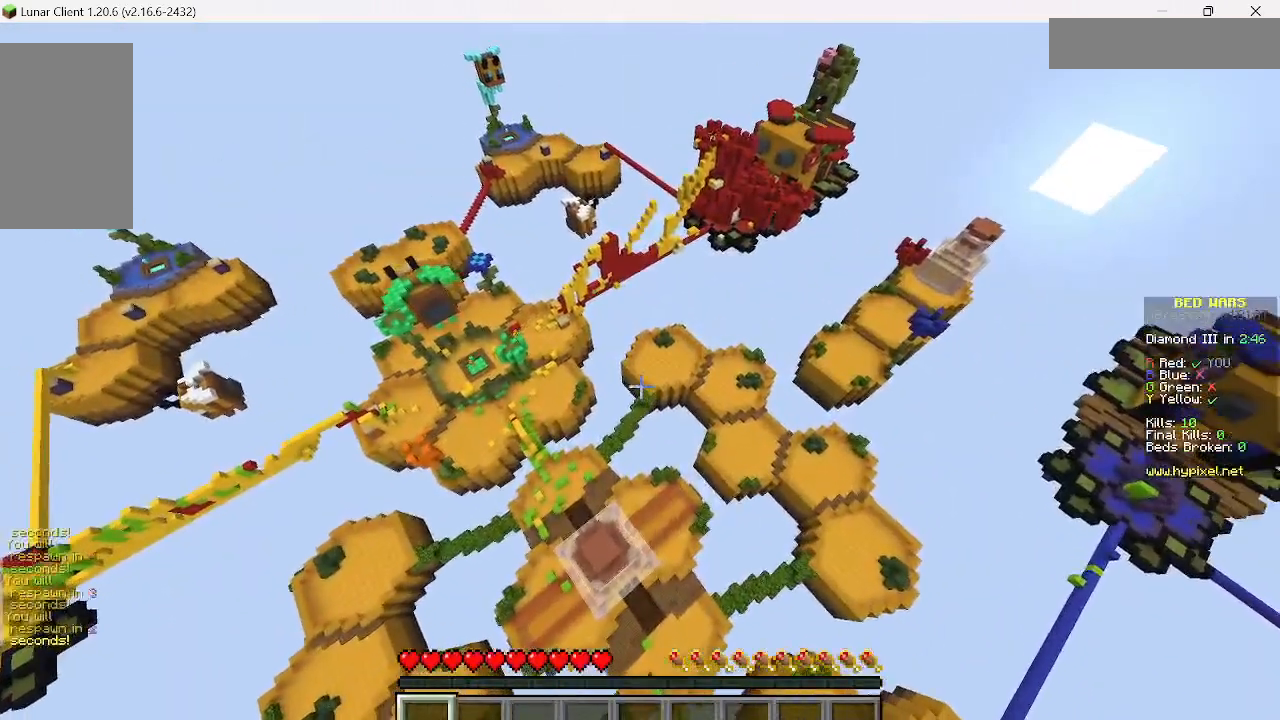
{"keys": [], "mouse": [], "events": [[222, "w", "up"]]}
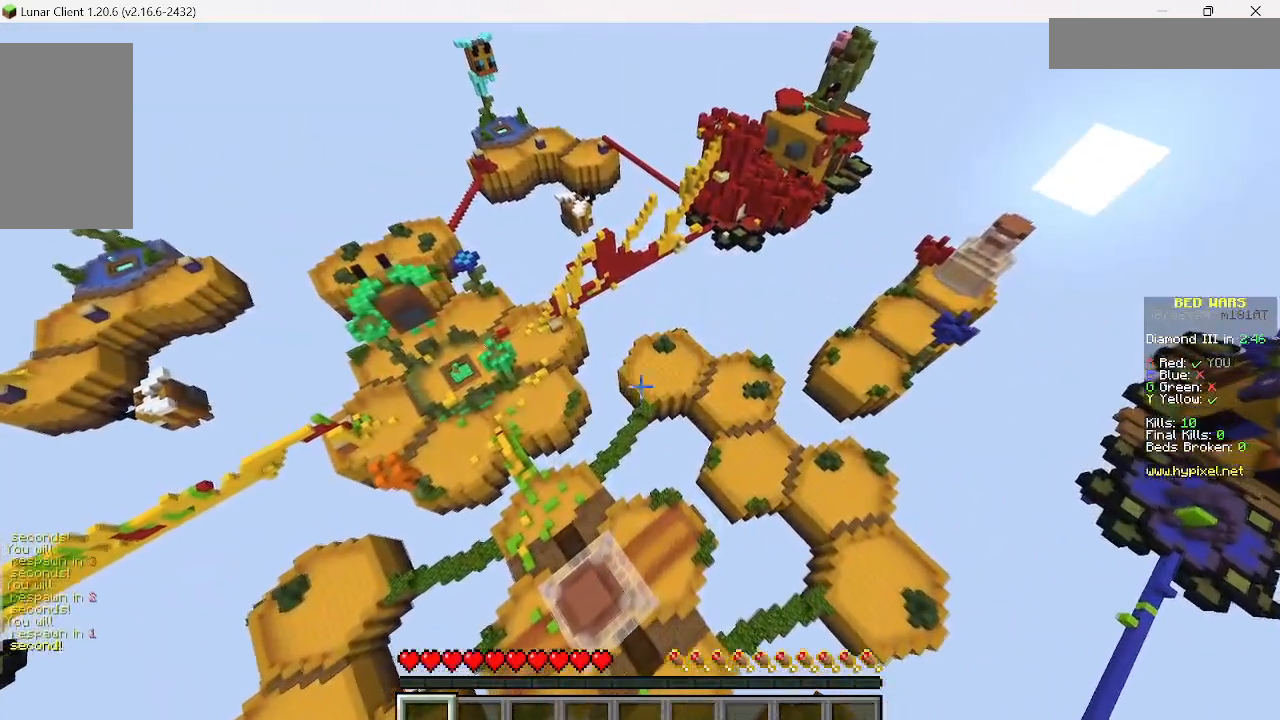
{"keys": [], "mouse": [], "events": []}
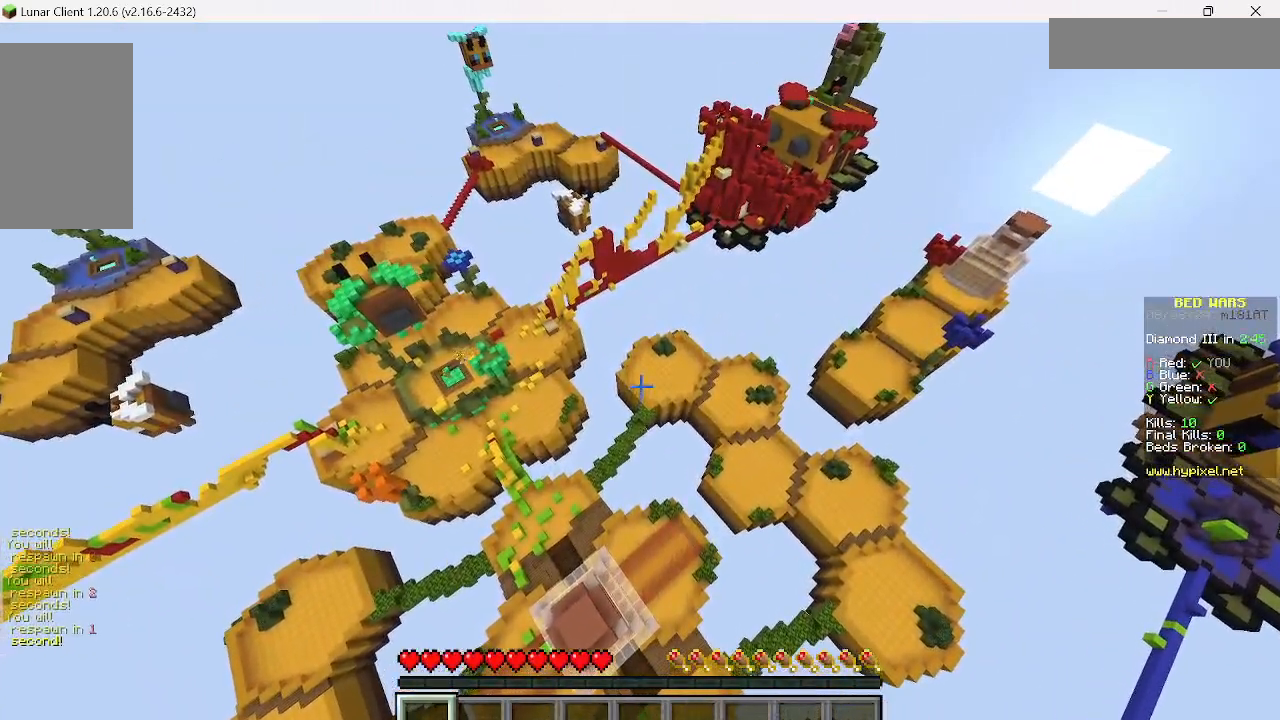
{"keys": [], "mouse": [], "events": []}
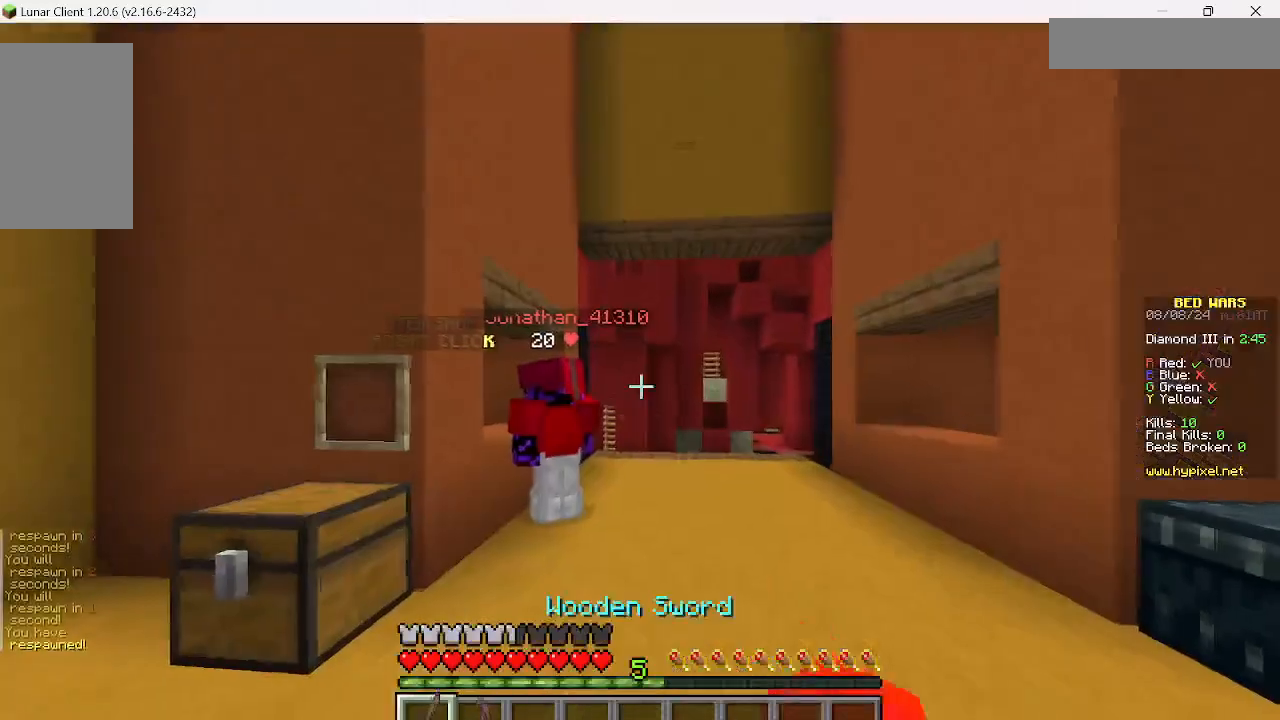
{"keys": ["w"], "mouse": [], "events": [[333, "w", "down"]]}
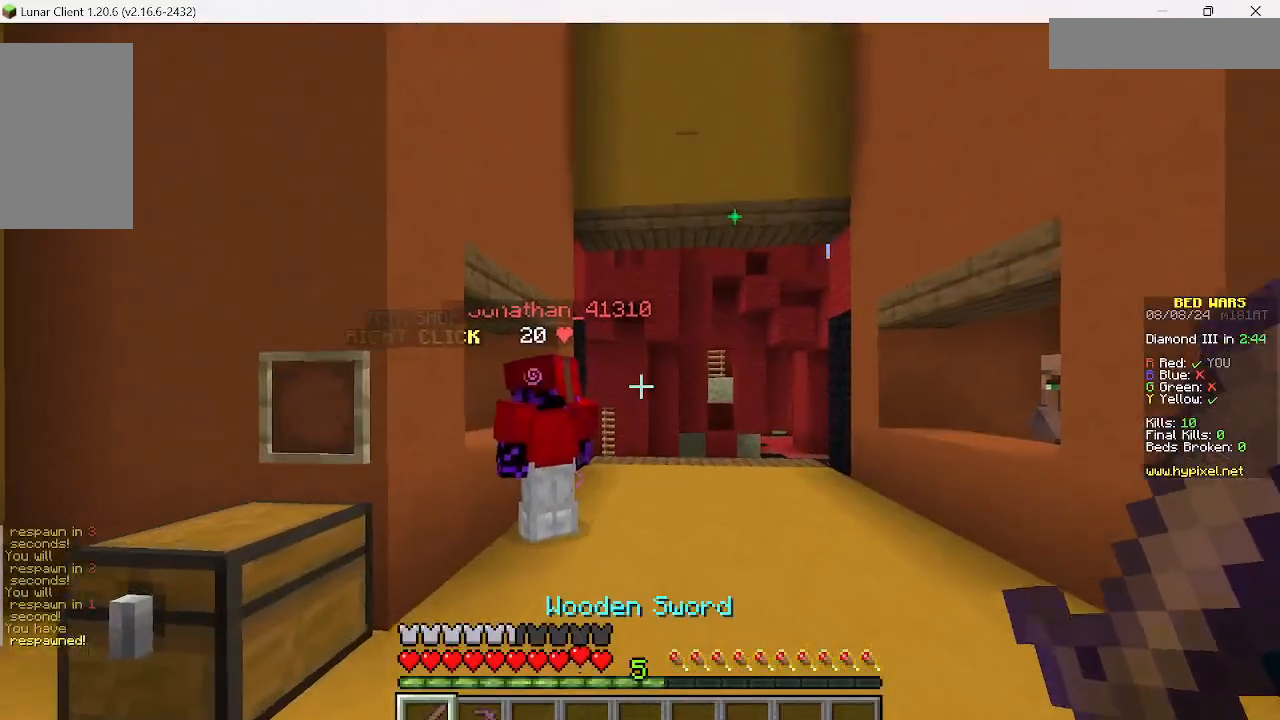
{"keys": ["w"], "mouse": [], "events": []}
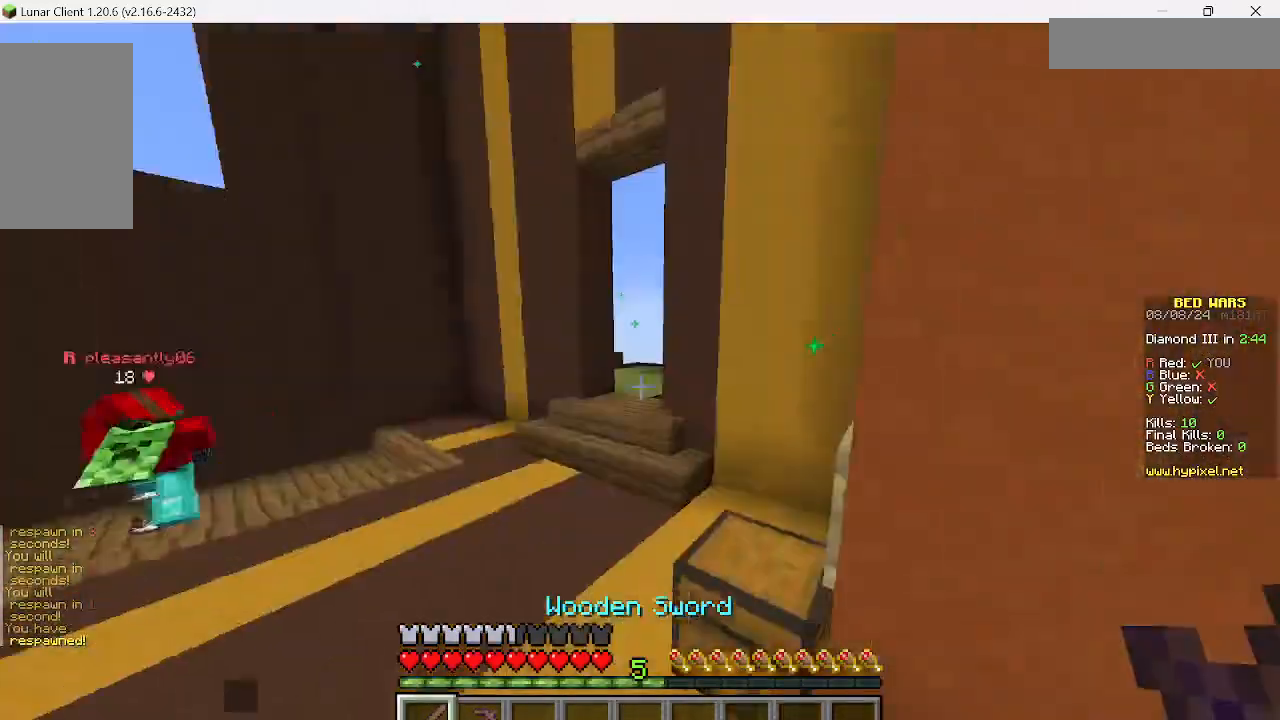
{"keys": ["a", "w"], "mouse": [], "events": [[67, "a", "down"]]}
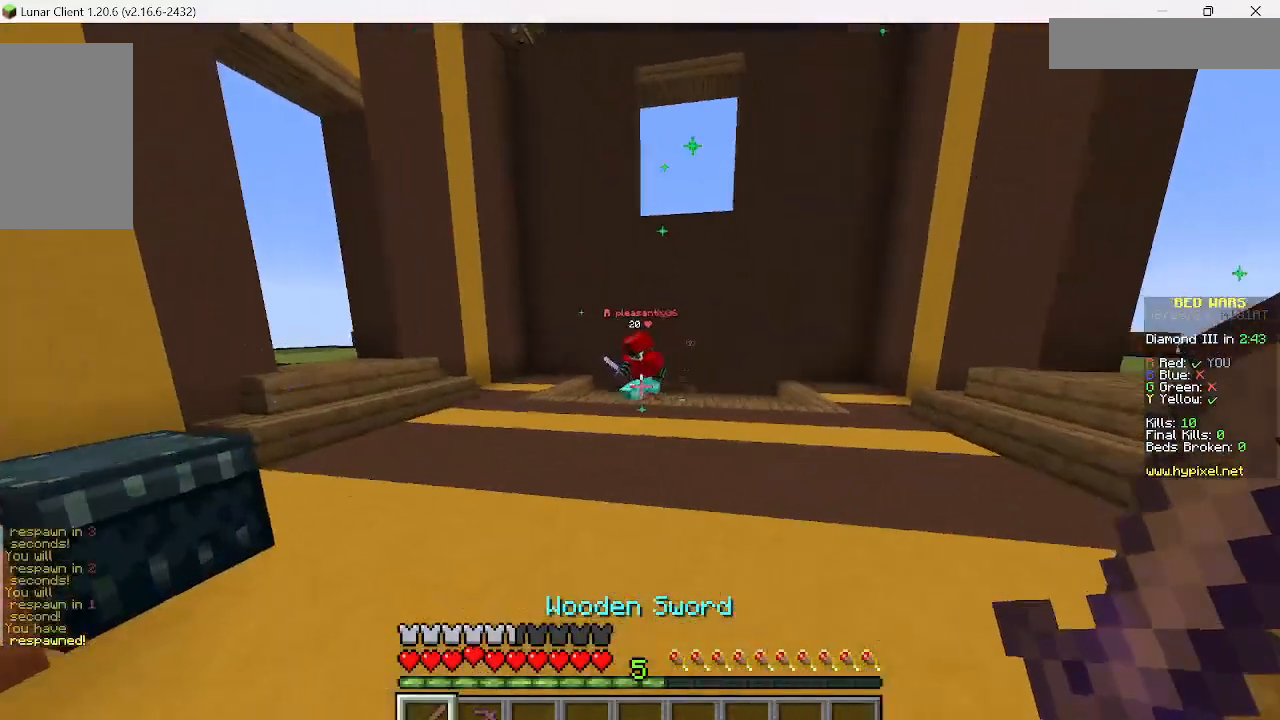
{"keys": ["d", "w"], "mouse": [], "events": [[67, "a", "up"], [311, "d", "down"]]}
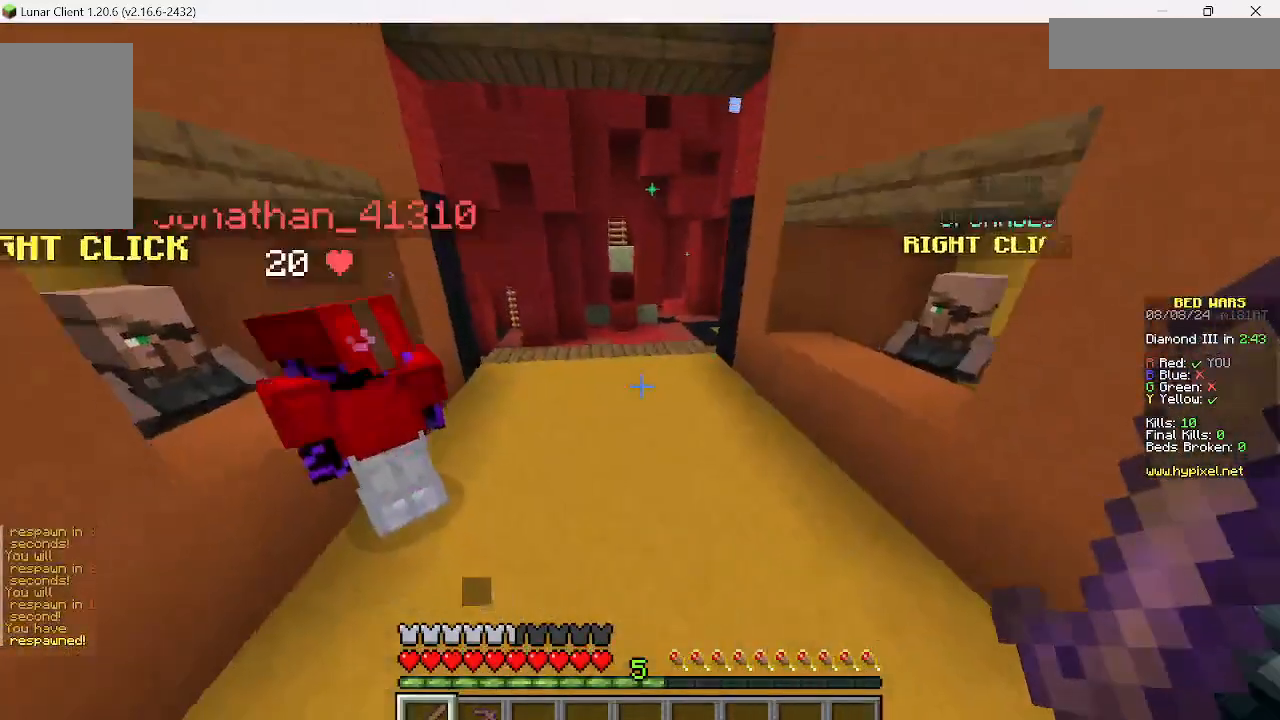
{"keys": ["w"], "mouse": [], "events": [[111, "d", "up"], [111, "mouse_right", "down"], [156, "mouse_right", "up"]]}
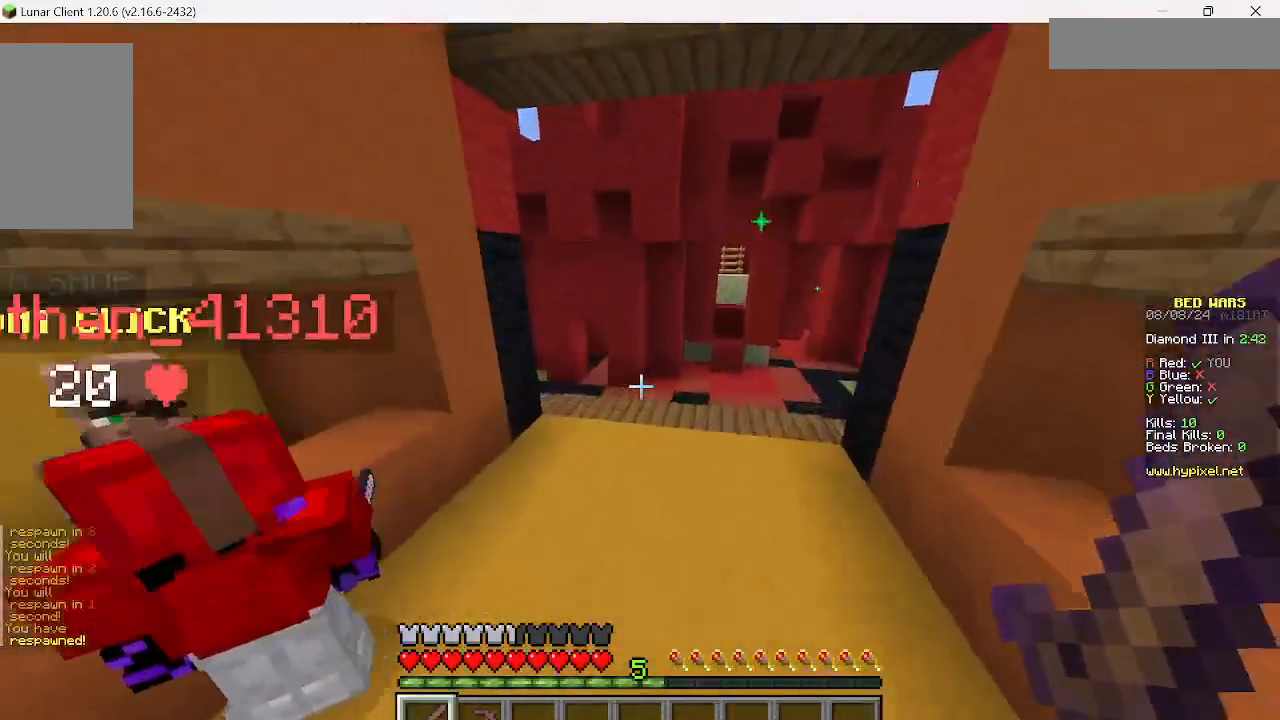
{"keys": [], "mouse": [], "events": [[489, "w", "up"]]}
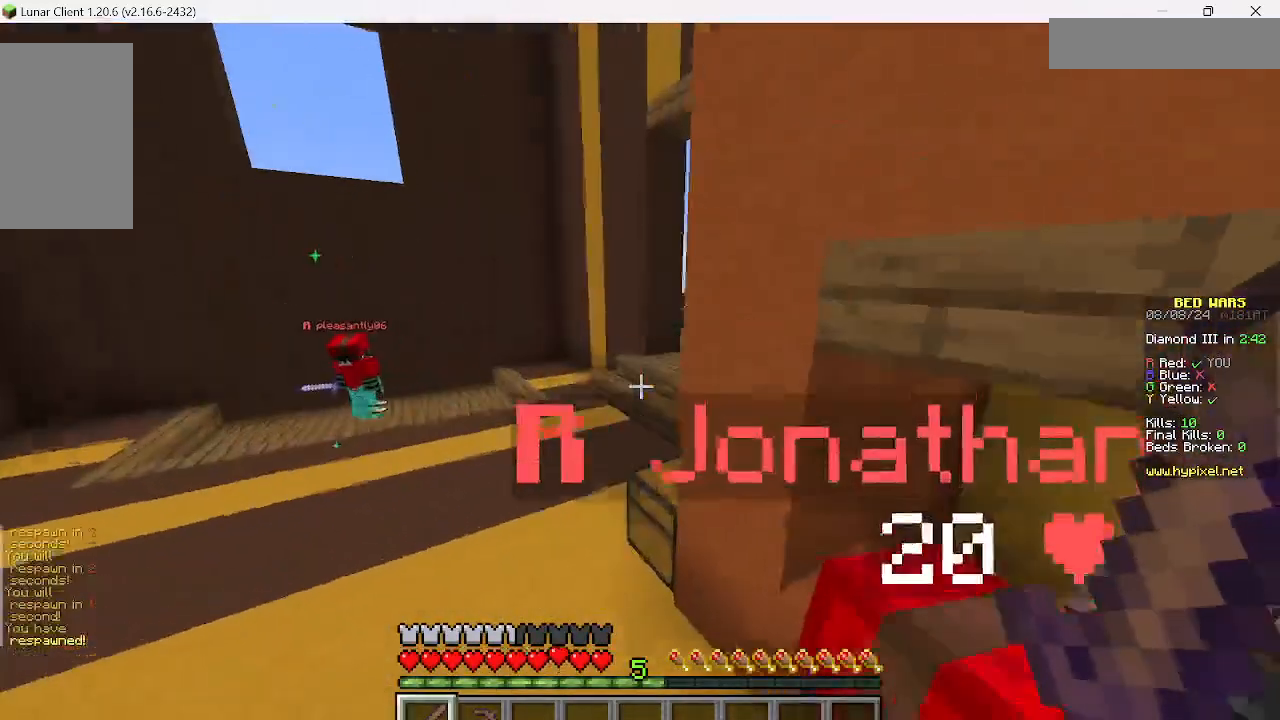
{"keys": [], "mouse": [], "events": []}